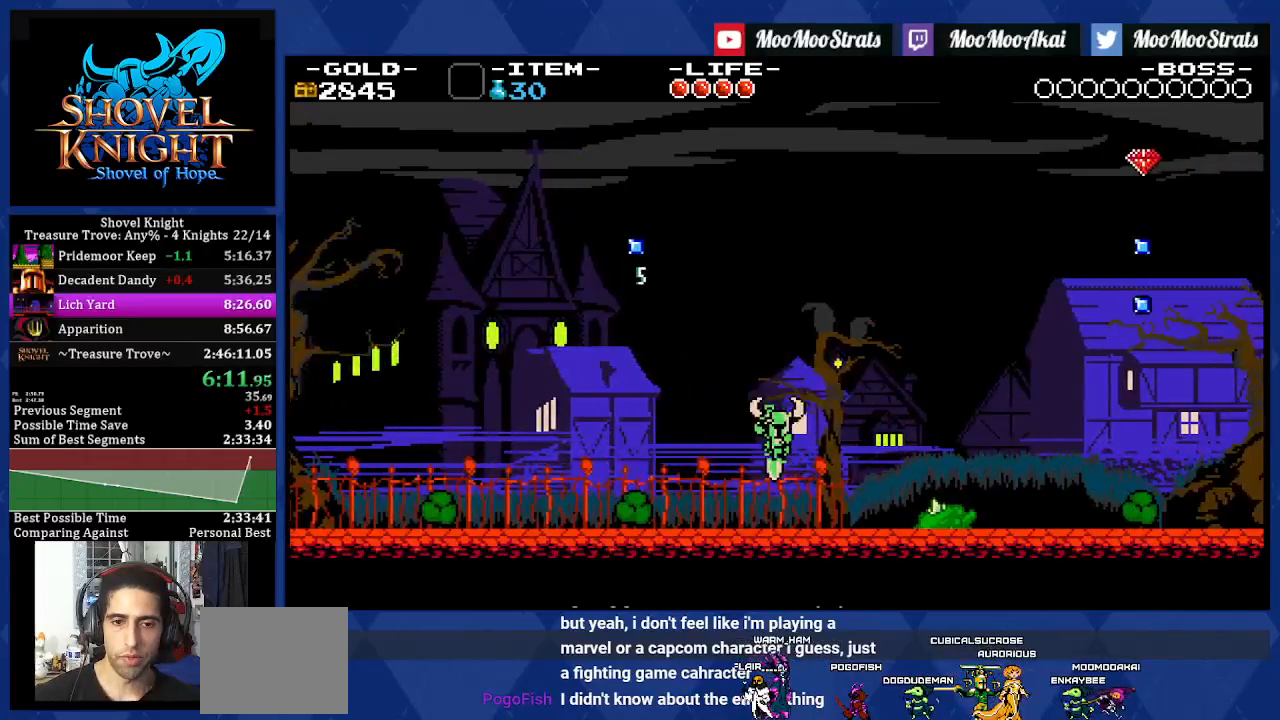
Gameplay with a controller (PlayStation layout); each line is a JSON object with the inputs held at the frame after it. "events" lists button and stick changes between this image and that frame as [ms after this image, input, new state], when the widget could be followed in between. Not read: L3 R2 R3.
{"buttons": ["DPAD_RIGHT"], "left_stick": "center", "right_stick": "center", "events": [[300, "CROSS", "down"], [433, "CROSS", "up"]]}
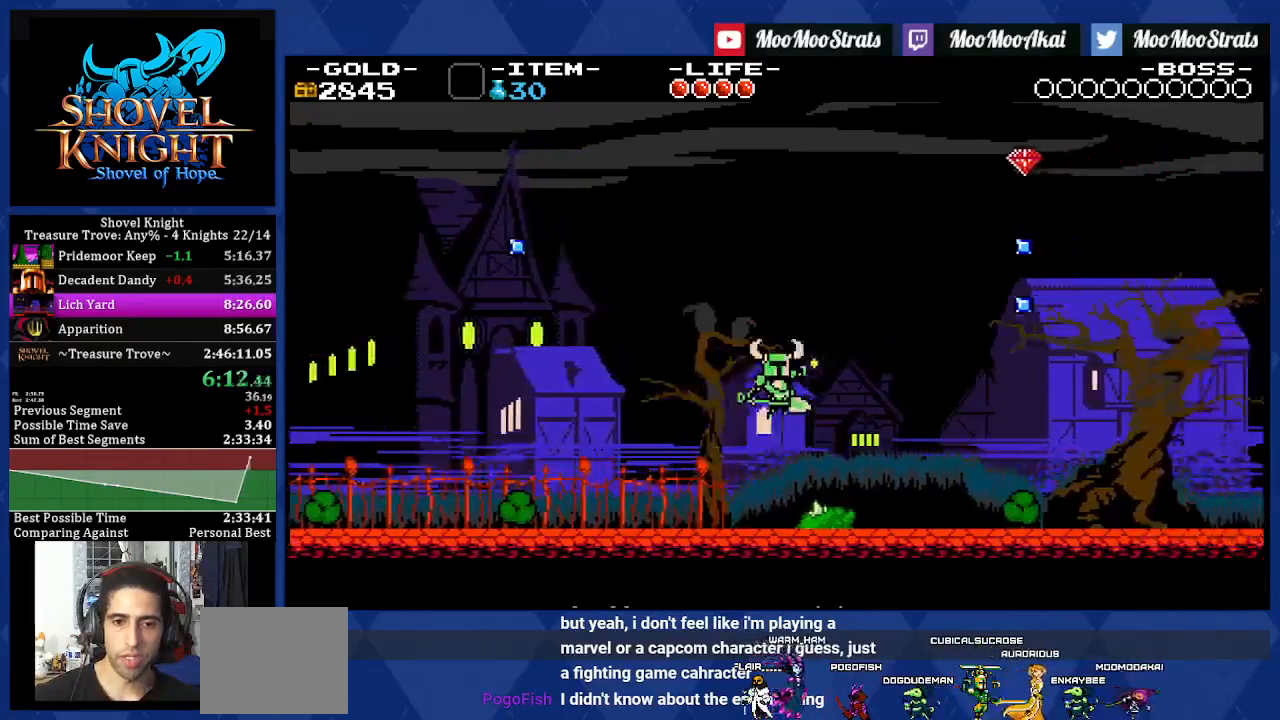
{"buttons": ["CROSS", "DPAD_DOWN", "DPAD_RIGHT"], "left_stick": "center", "right_stick": "center", "events": [[467, "DPAD_DOWN", "down"], [500, "CROSS", "down"]]}
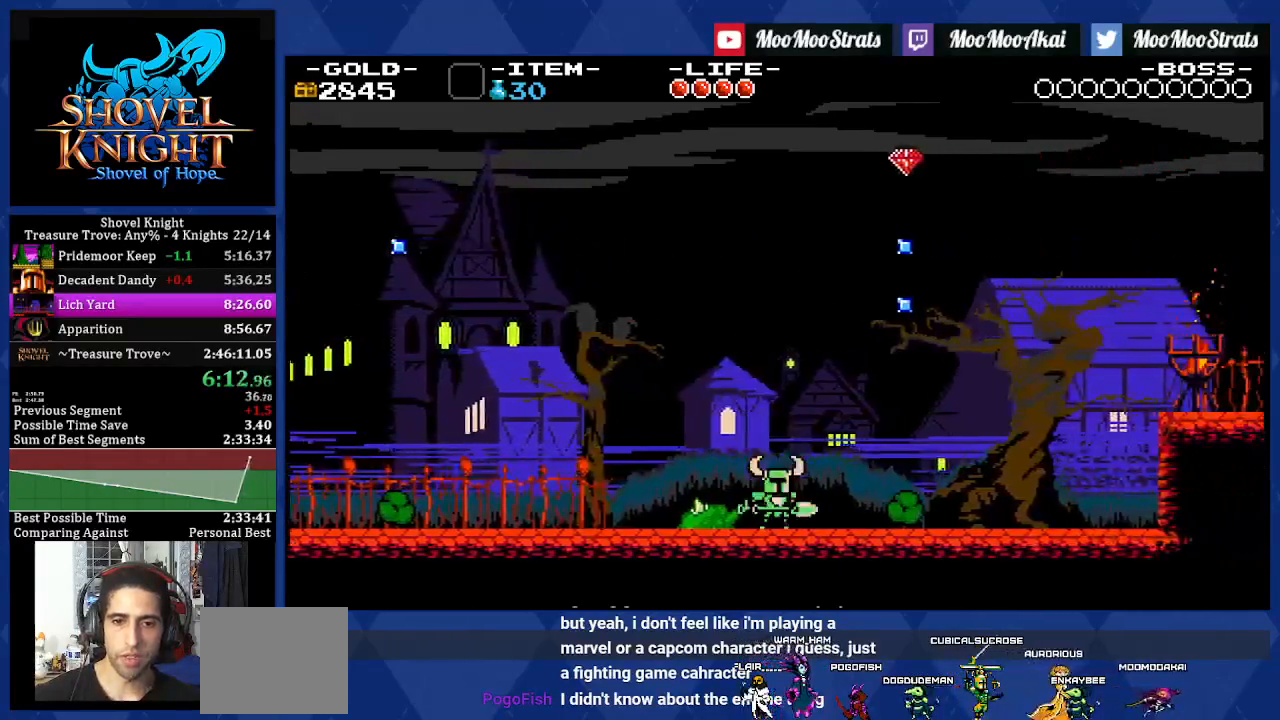
{"buttons": ["DPAD_DOWN", "DPAD_RIGHT"], "left_stick": "center", "right_stick": "center", "events": [[50, "CROSS", "up"]]}
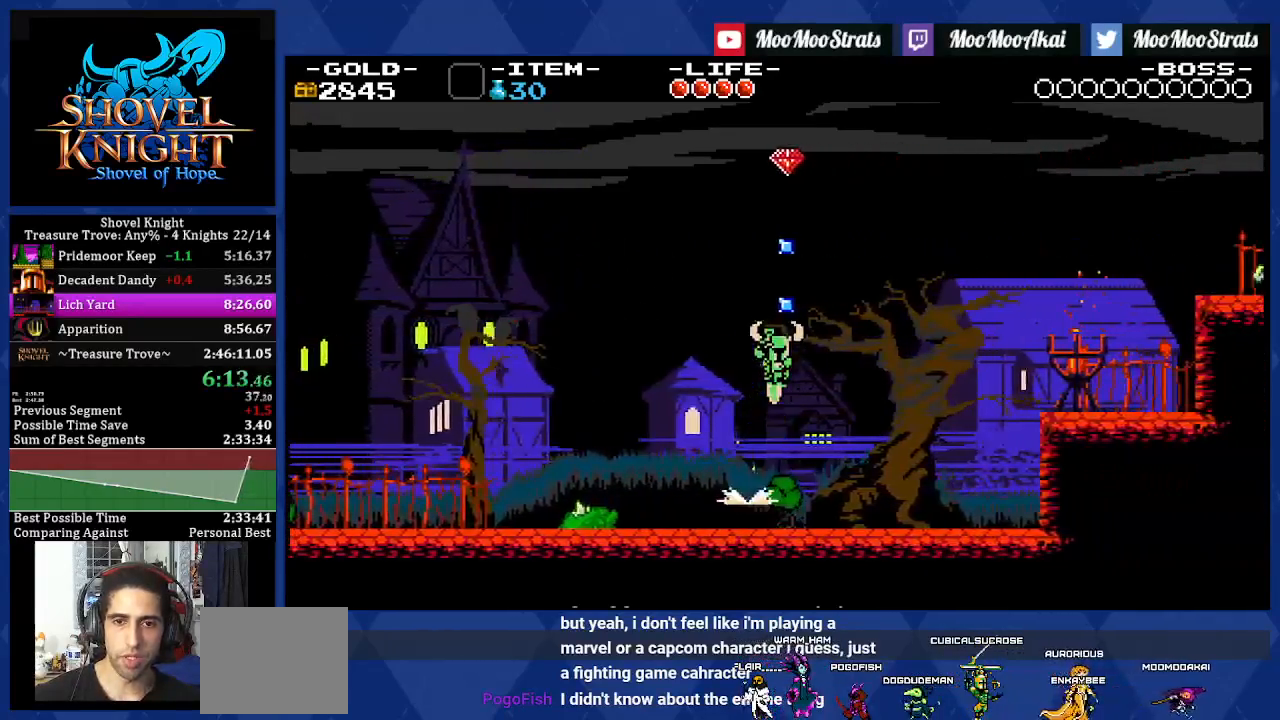
{"buttons": ["DPAD_RIGHT"], "left_stick": "center", "right_stick": "center", "events": [[233, "DPAD_DOWN", "up"]]}
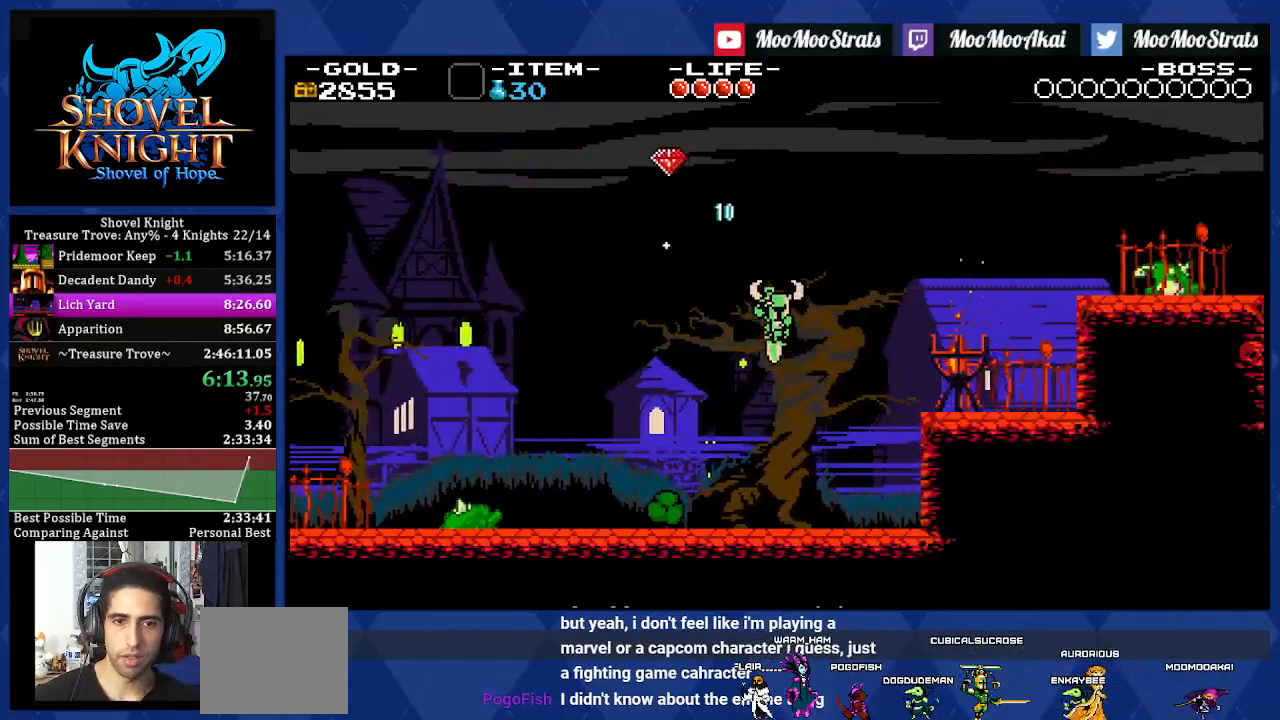
{"buttons": ["DPAD_RIGHT"], "left_stick": "center", "right_stick": "center", "events": [[267, "CROSS", "down"], [433, "CROSS", "up"]]}
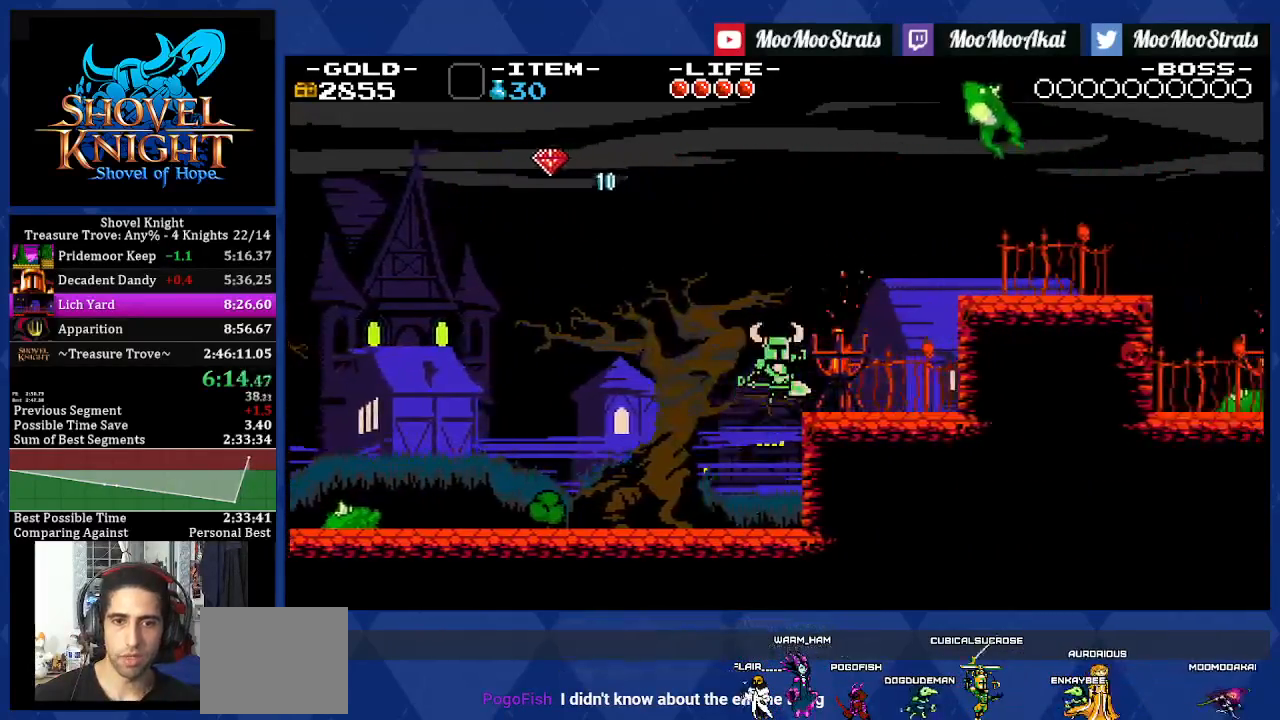
{"buttons": ["CROSS", "DPAD_LEFT"], "left_stick": "center", "right_stick": "center", "events": [[400, "DPAD_DOWN", "down"], [417, "DPAD_RIGHT", "up"], [433, "DPAD_DOWN", "up"], [433, "DPAD_LEFT", "down"], [450, "CROSS", "down"], [483, "DPAD_LEFT", "up"], [500, "DPAD_LEFT", "down"]]}
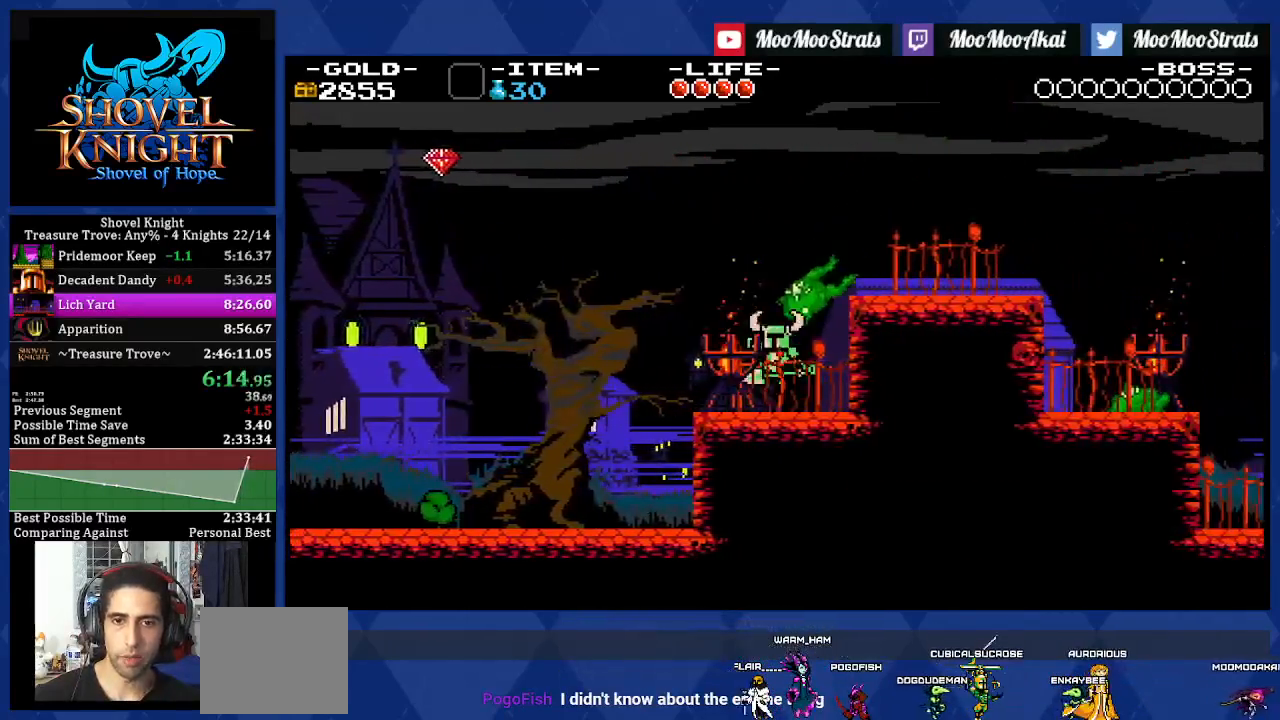
{"buttons": ["DPAD_RIGHT"], "left_stick": "center", "right_stick": "center", "events": [[17, "DPAD_LEFT", "up"], [317, "DPAD_RIGHT", "down"], [417, "CROSS", "up"]]}
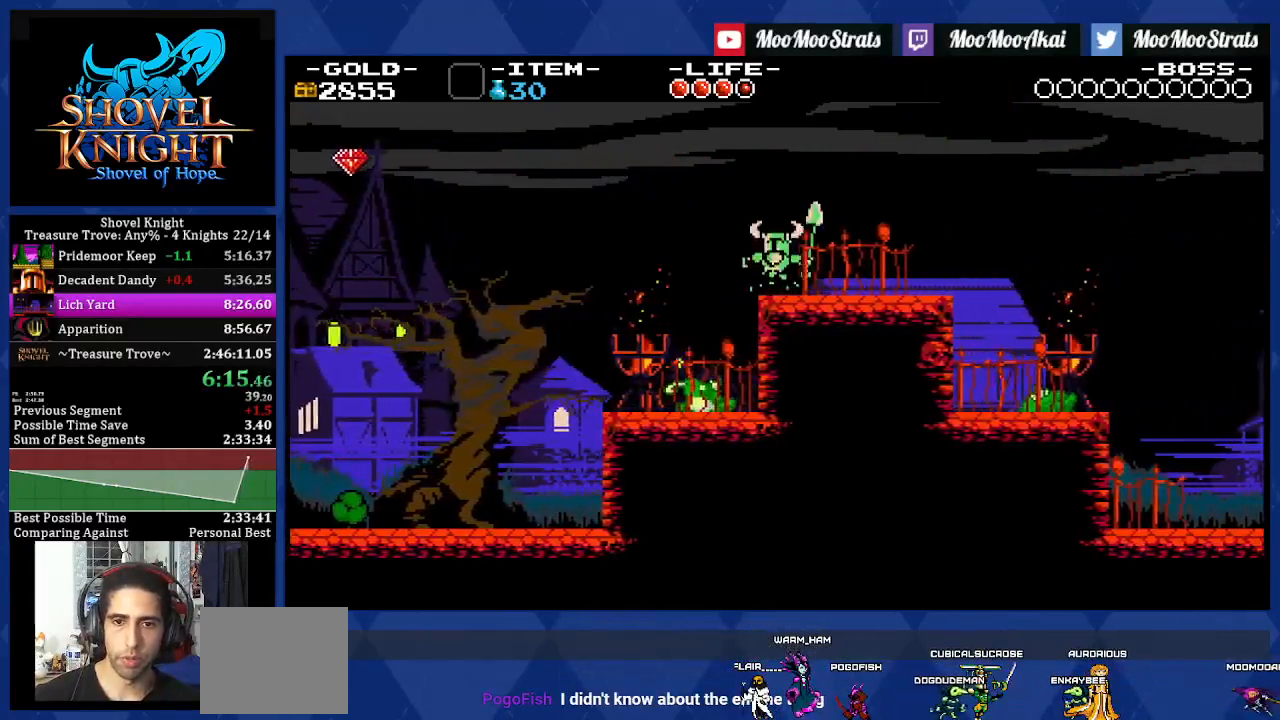
{"buttons": ["DPAD_RIGHT"], "left_stick": "center", "right_stick": "center", "events": [[83, "CROSS", "down"], [150, "CROSS", "up"]]}
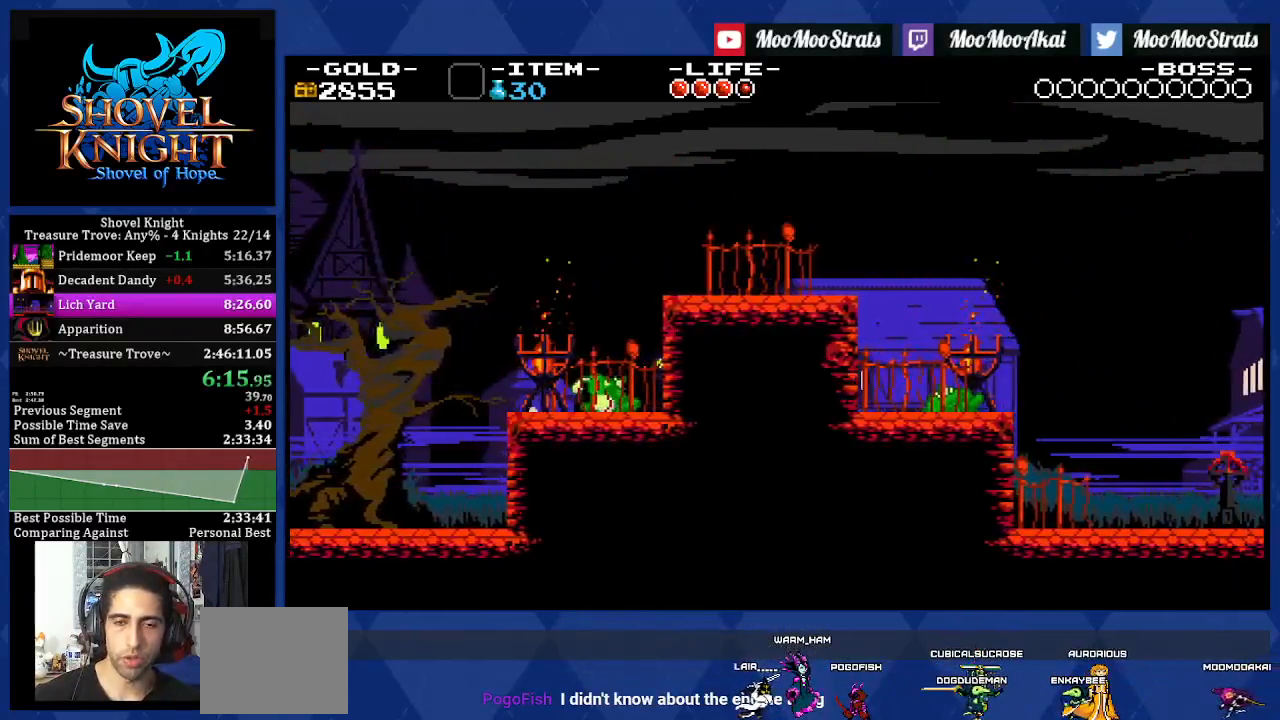
{"buttons": ["CROSS", "DPAD_RIGHT"], "left_stick": "center", "right_stick": "center", "events": [[283, "CROSS", "down"]]}
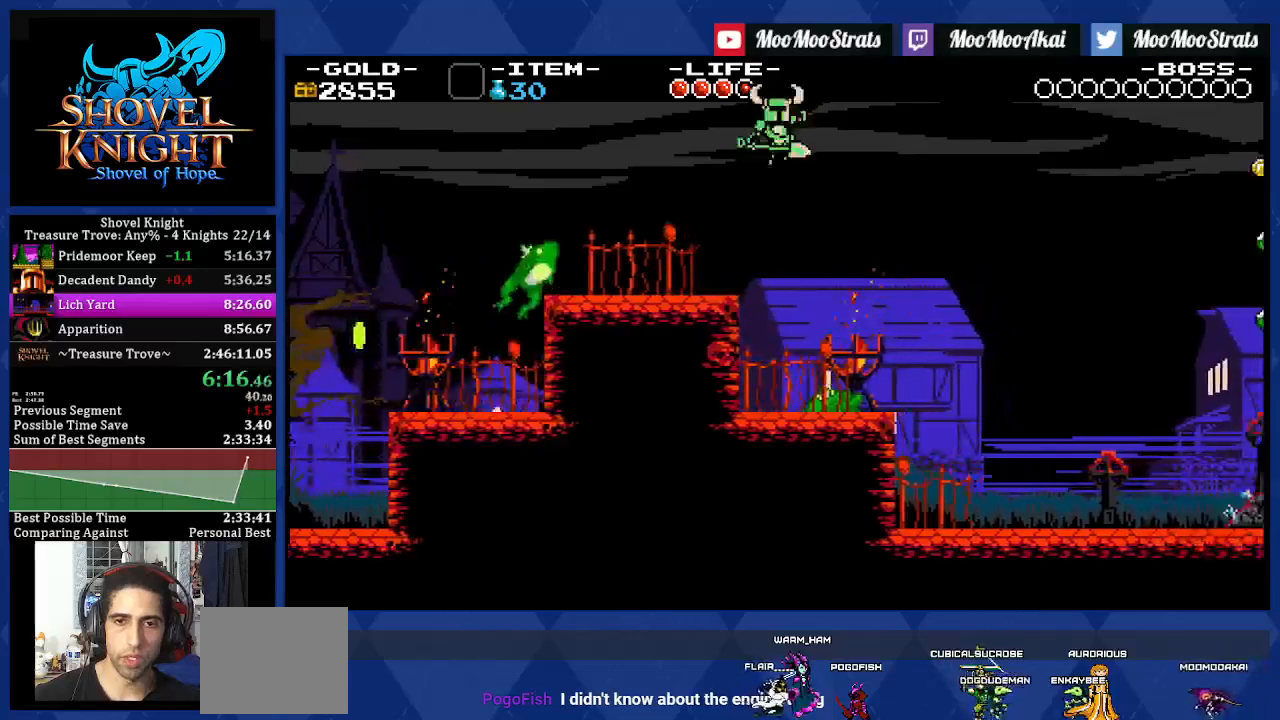
{"buttons": ["DPAD_RIGHT"], "left_stick": "center", "right_stick": "center", "events": [[217, "CROSS", "up"]]}
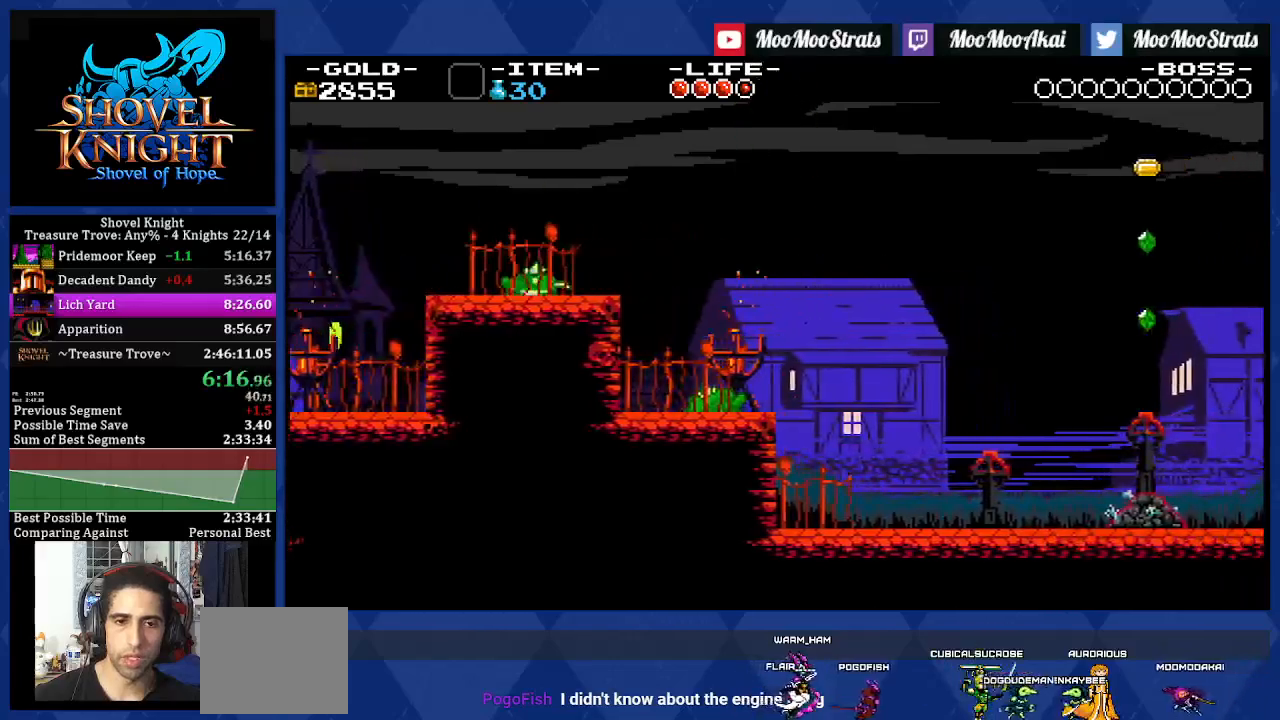
{"buttons": ["DPAD_RIGHT"], "left_stick": "center", "right_stick": "center", "events": []}
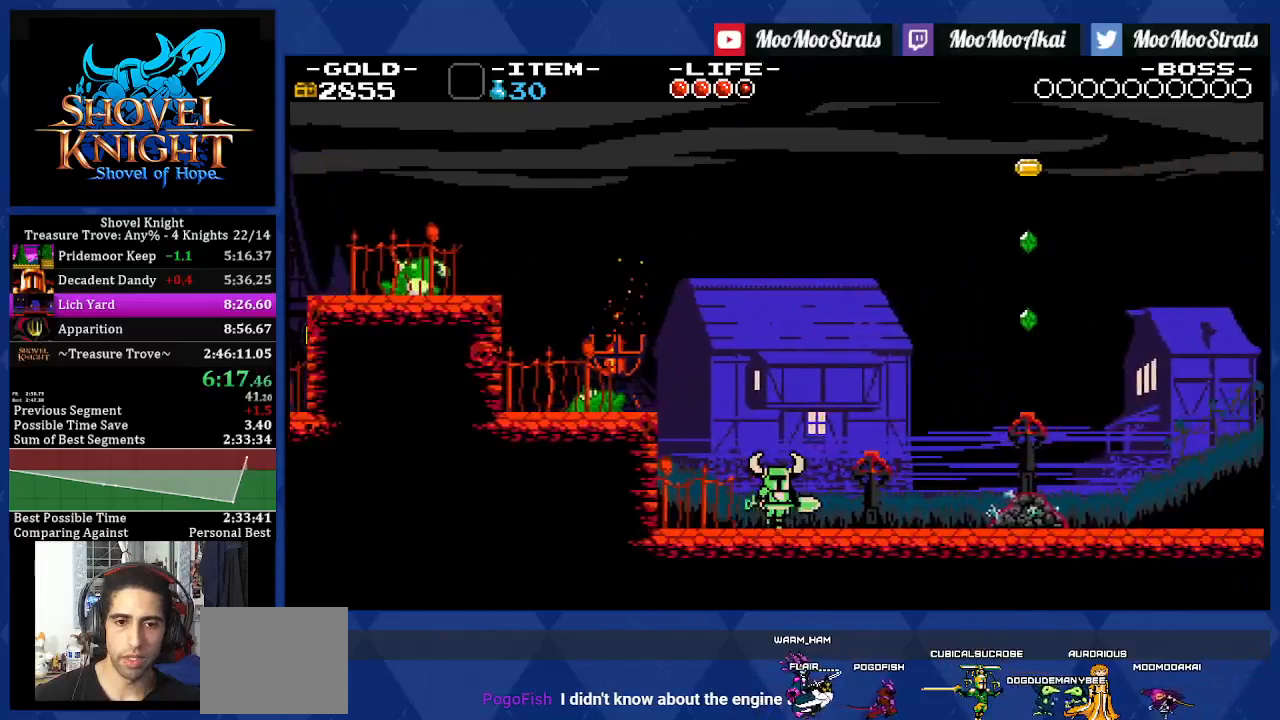
{"buttons": ["DPAD_RIGHT"], "left_stick": "center", "right_stick": "center", "events": []}
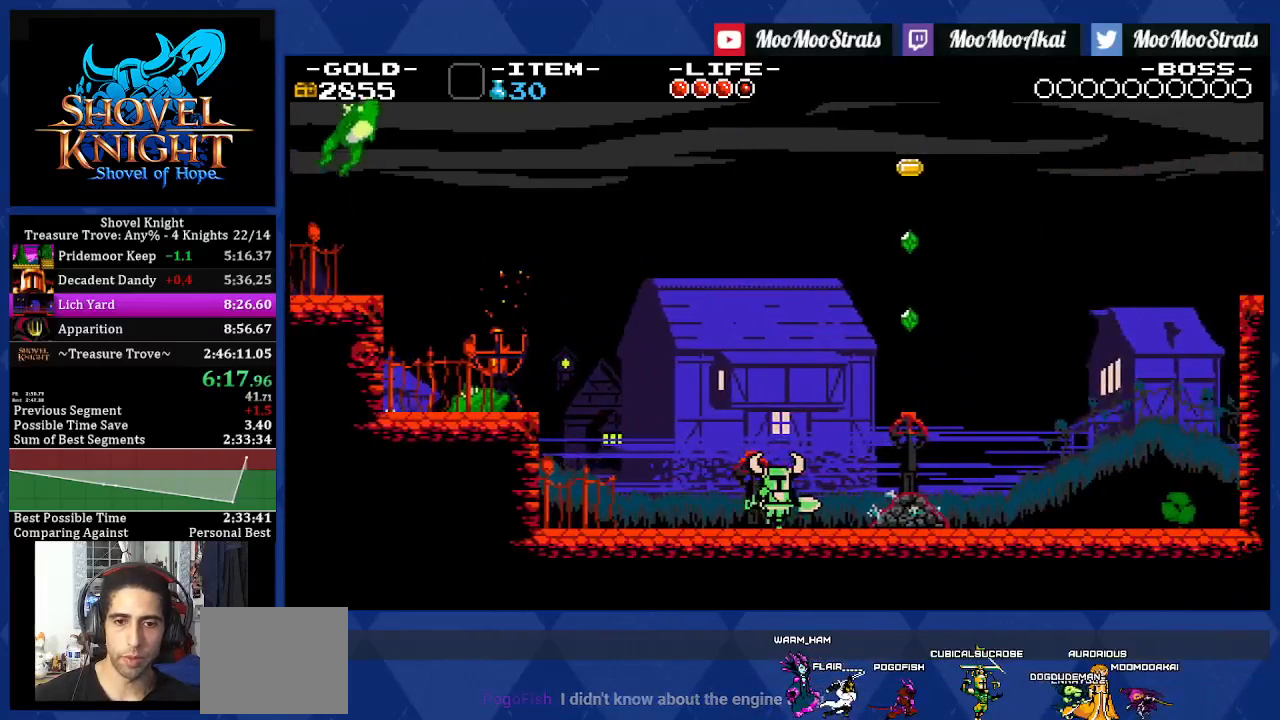
{"buttons": ["DPAD_RIGHT"], "left_stick": "center", "right_stick": "center", "events": [[150, "CROSS", "down"], [150, "SQUARE", "down"], [250, "CROSS", "up"], [250, "SQUARE", "up"]]}
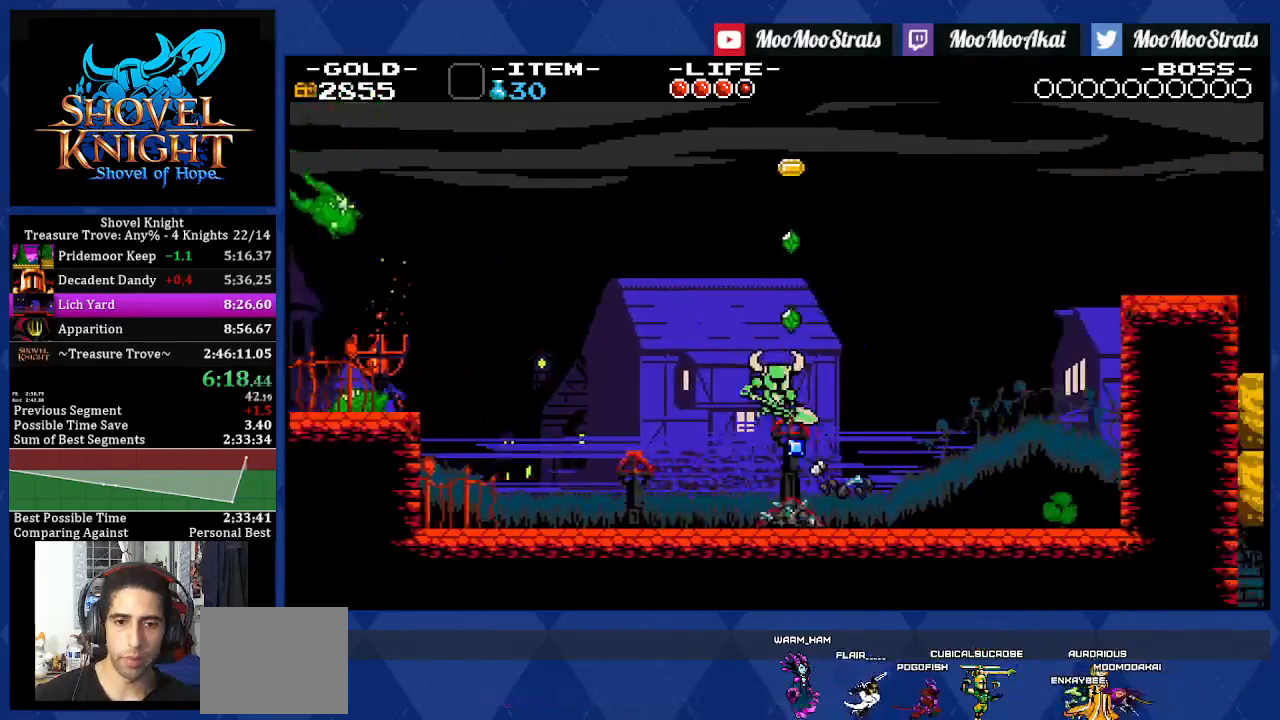
{"buttons": ["DPAD_RIGHT"], "left_stick": "center", "right_stick": "center", "events": []}
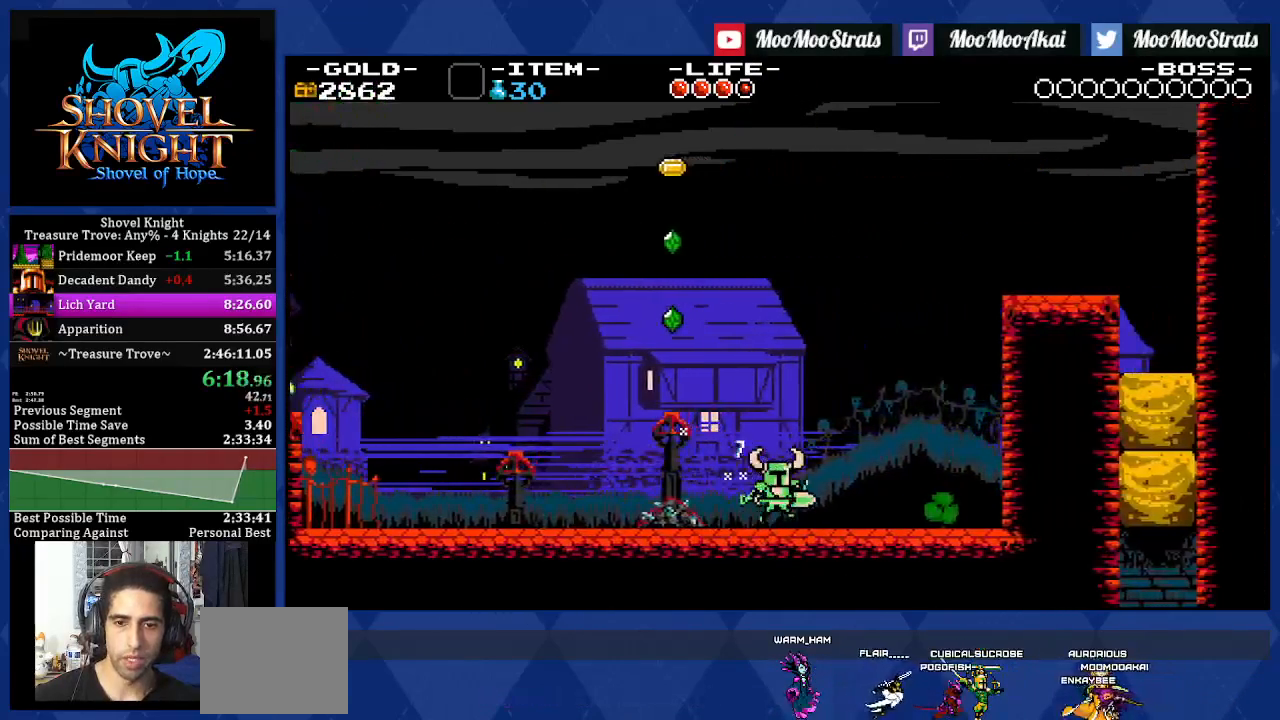
{"buttons": ["CROSS", "DPAD_RIGHT"], "left_stick": "center", "right_stick": "center", "events": [[167, "SQUARE", "down"], [217, "SQUARE", "up"], [350, "CROSS", "down"]]}
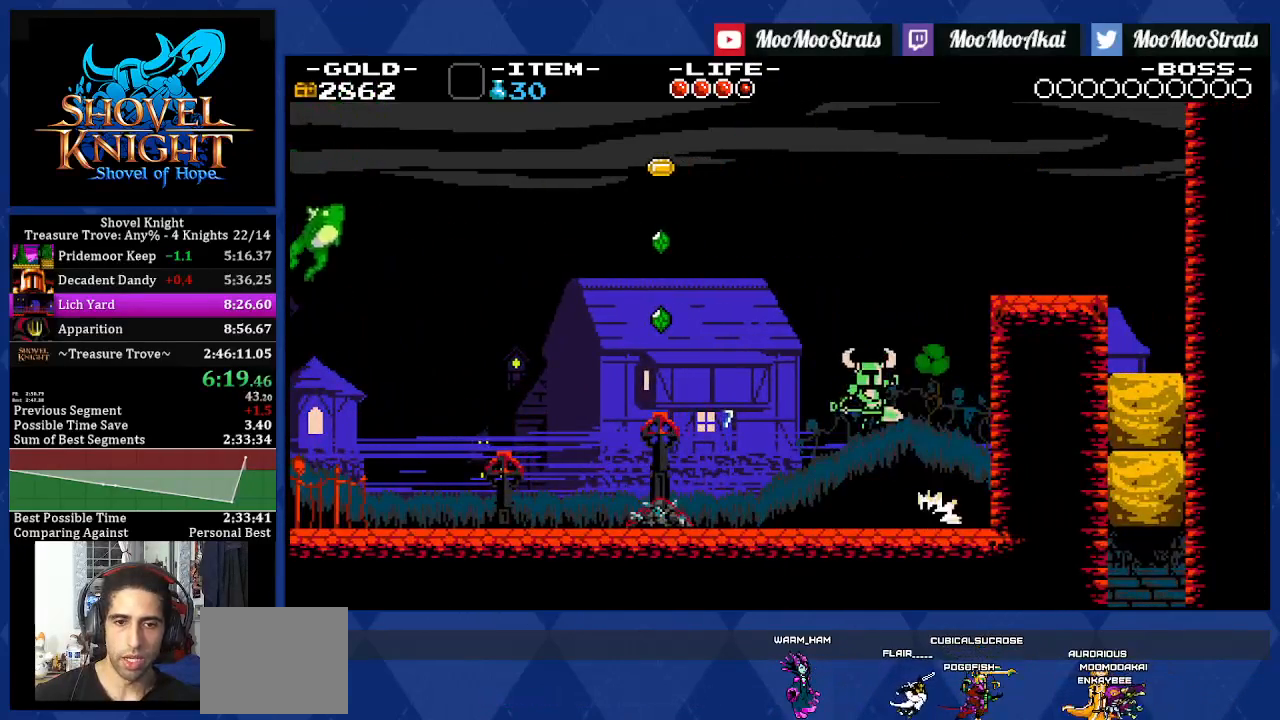
{"buttons": ["DPAD_DOWN", "DPAD_RIGHT"], "left_stick": "center", "right_stick": "center", "events": [[67, "DPAD_DOWN", "down"], [317, "CROSS", "up"]]}
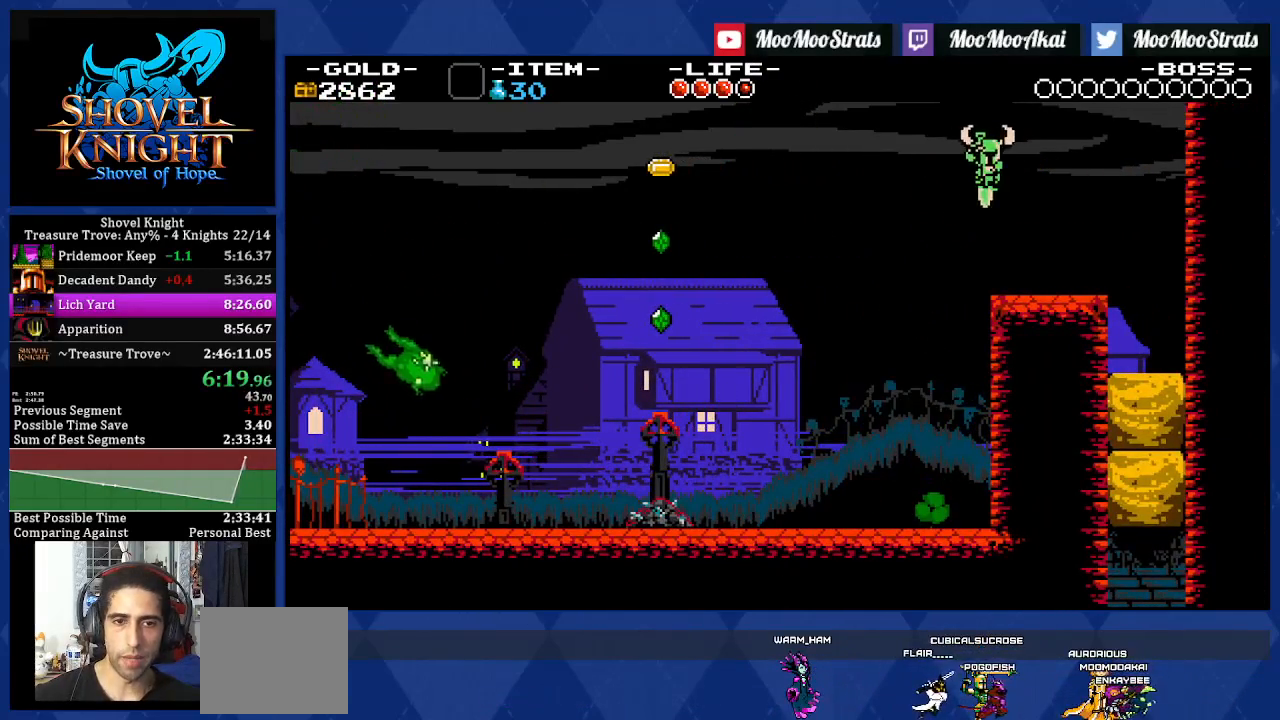
{"buttons": ["DPAD_DOWN", "DPAD_RIGHT"], "left_stick": "center", "right_stick": "center", "events": []}
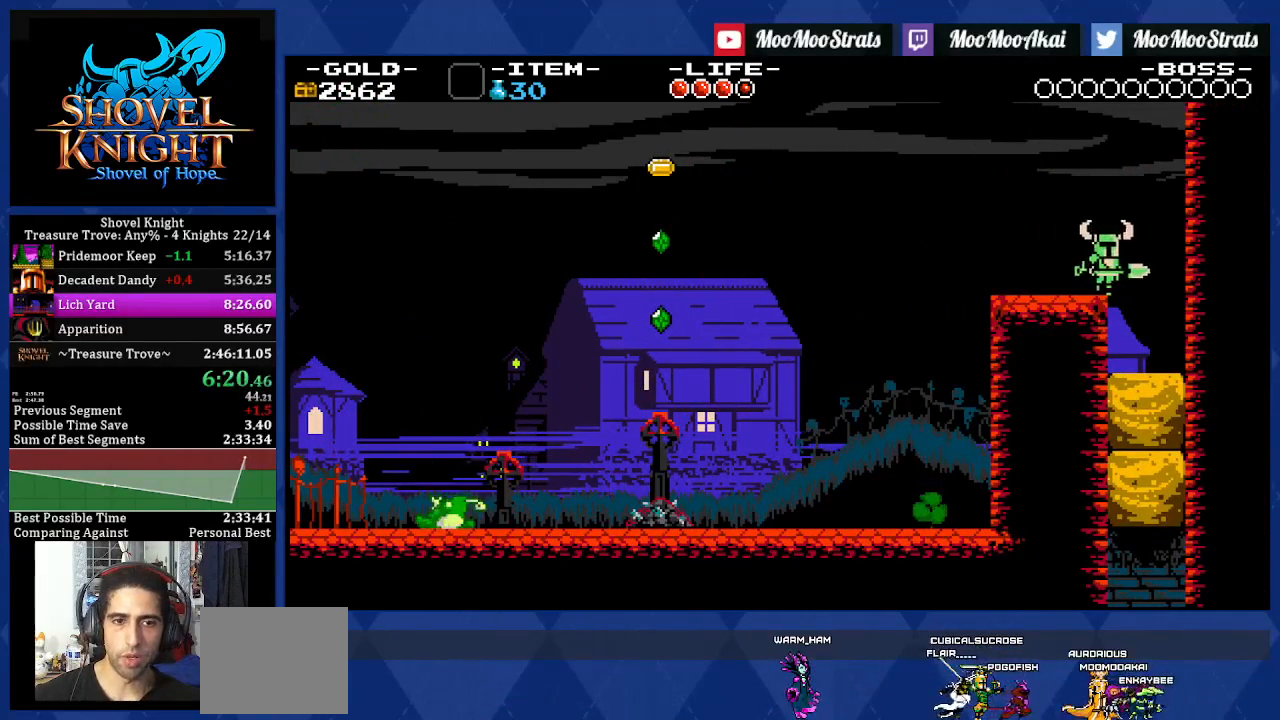
{"buttons": ["DPAD_DOWN"], "left_stick": "center", "right_stick": "center", "events": [[83, "DPAD_RIGHT", "up"], [333, "SQUARE", "down"], [433, "SQUARE", "up"]]}
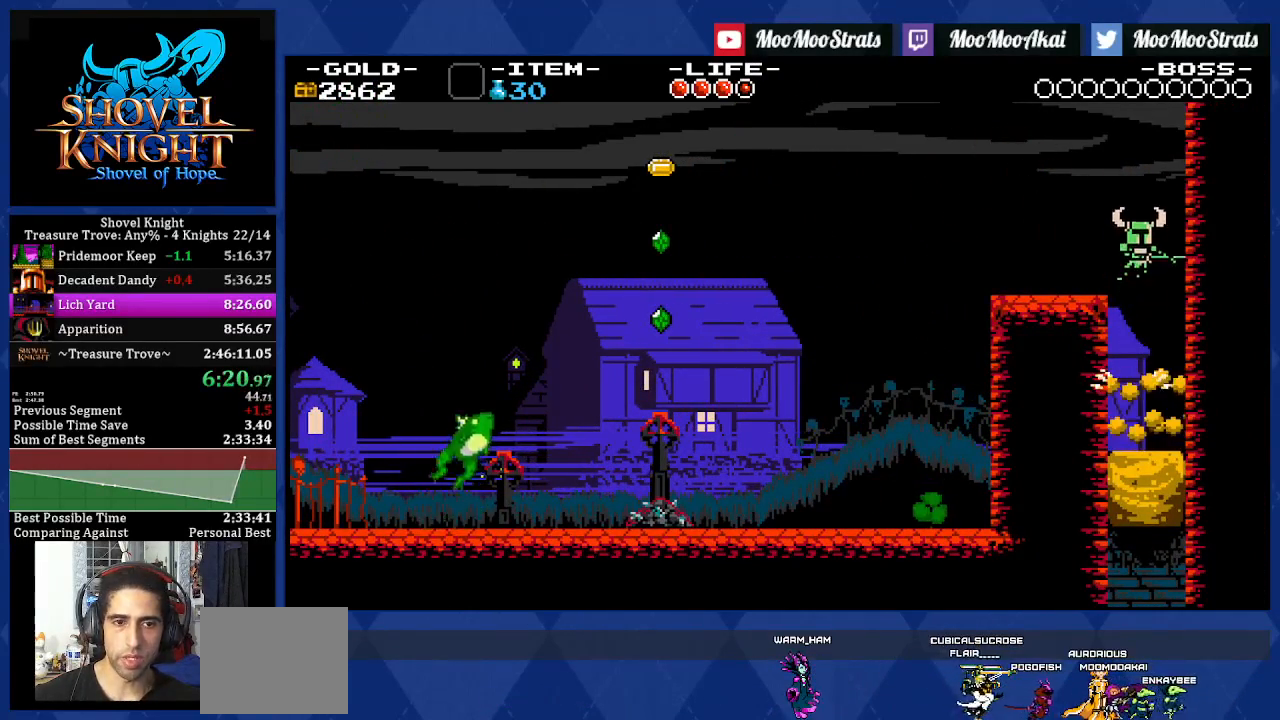
{"buttons": ["SQUARE", "DPAD_DOWN"], "left_stick": "center", "right_stick": "center", "events": [[483, "SQUARE", "down"]]}
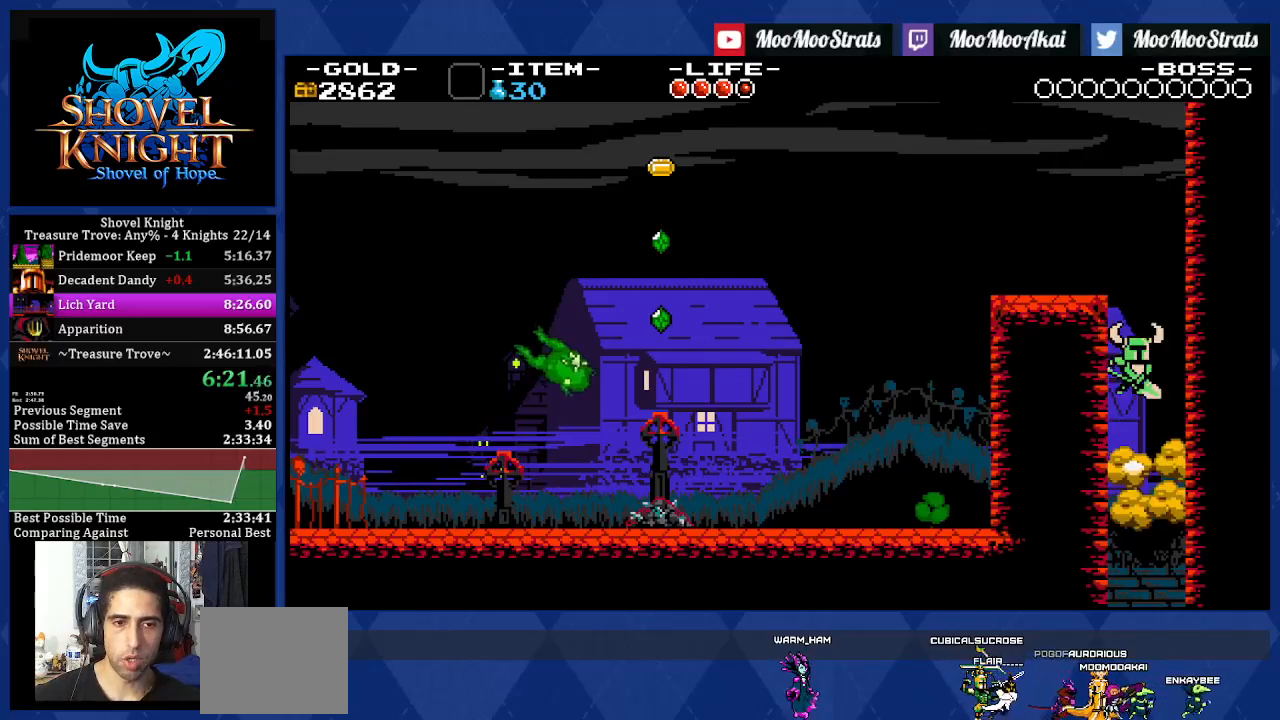
{"buttons": ["DPAD_DOWN", "DPAD_LEFT"], "left_stick": "center", "right_stick": "center", "events": [[83, "SQUARE", "up"], [300, "DPAD_LEFT", "down"]]}
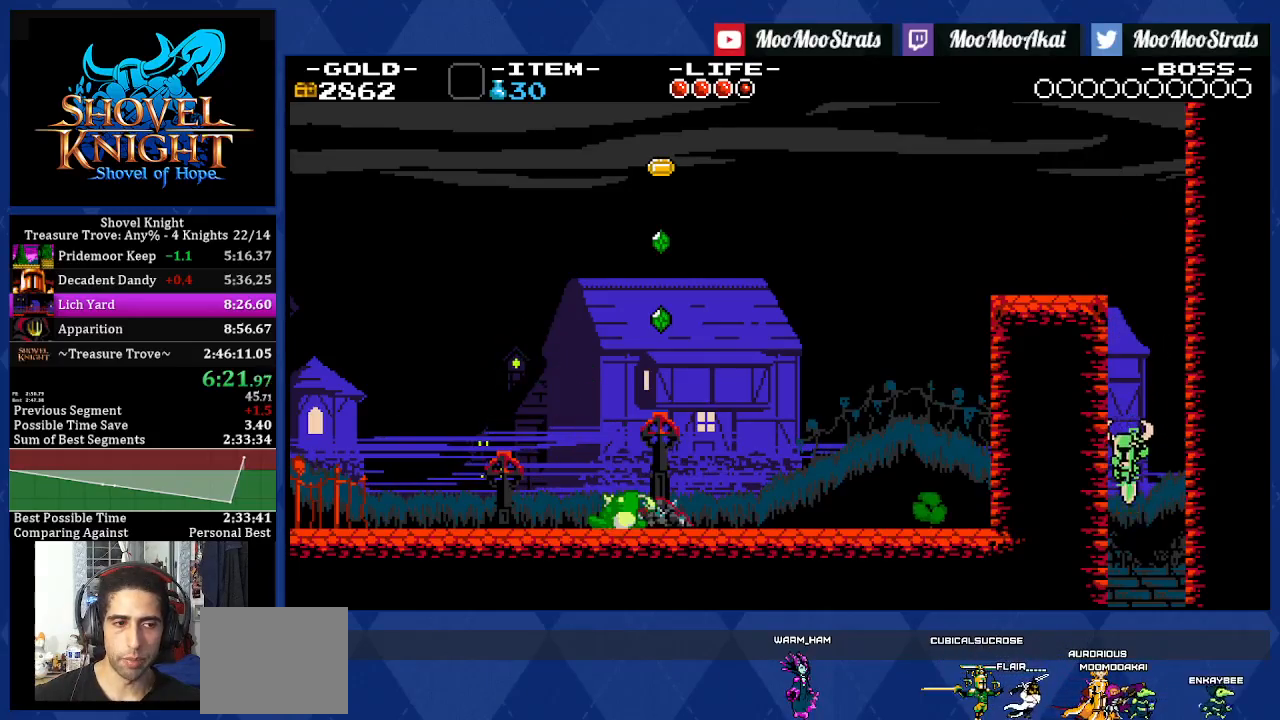
{"buttons": ["DPAD_DOWN", "DPAD_LEFT"], "left_stick": "center", "right_stick": "center", "events": []}
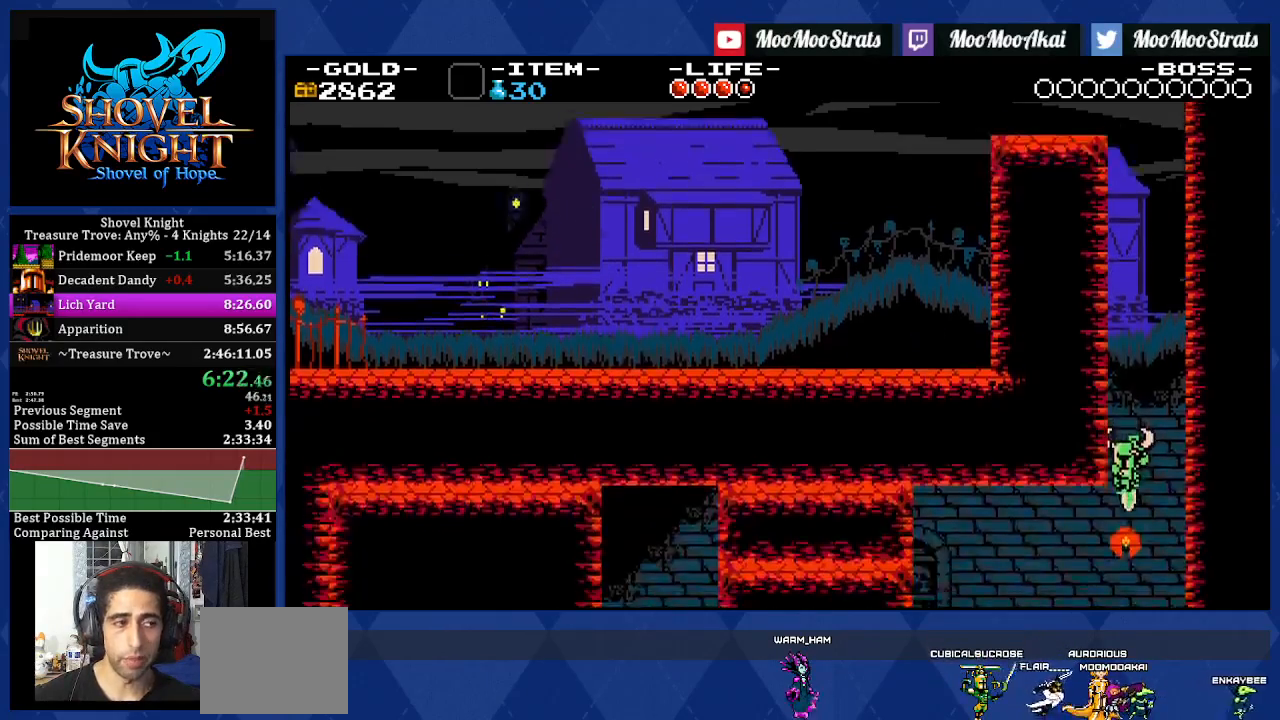
{"buttons": ["DPAD_DOWN", "DPAD_LEFT"], "left_stick": "center", "right_stick": "center", "events": []}
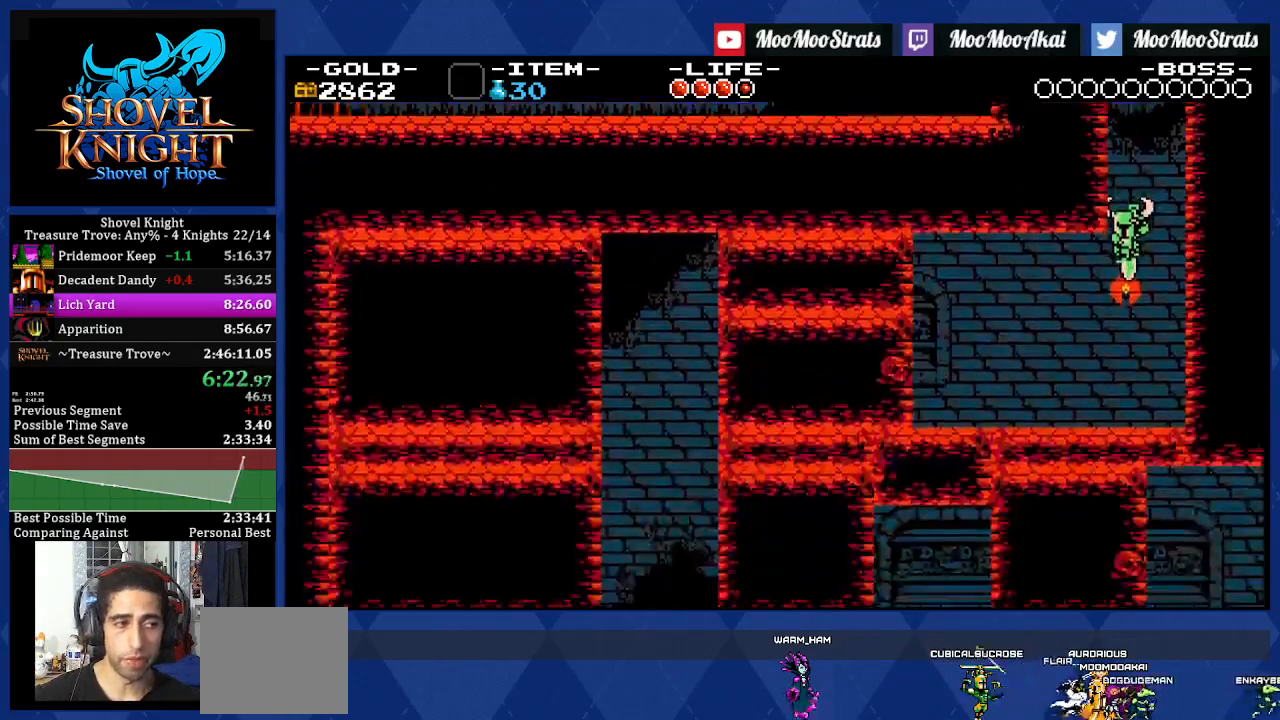
{"buttons": ["DPAD_DOWN", "DPAD_LEFT"], "left_stick": "center", "right_stick": "center", "events": []}
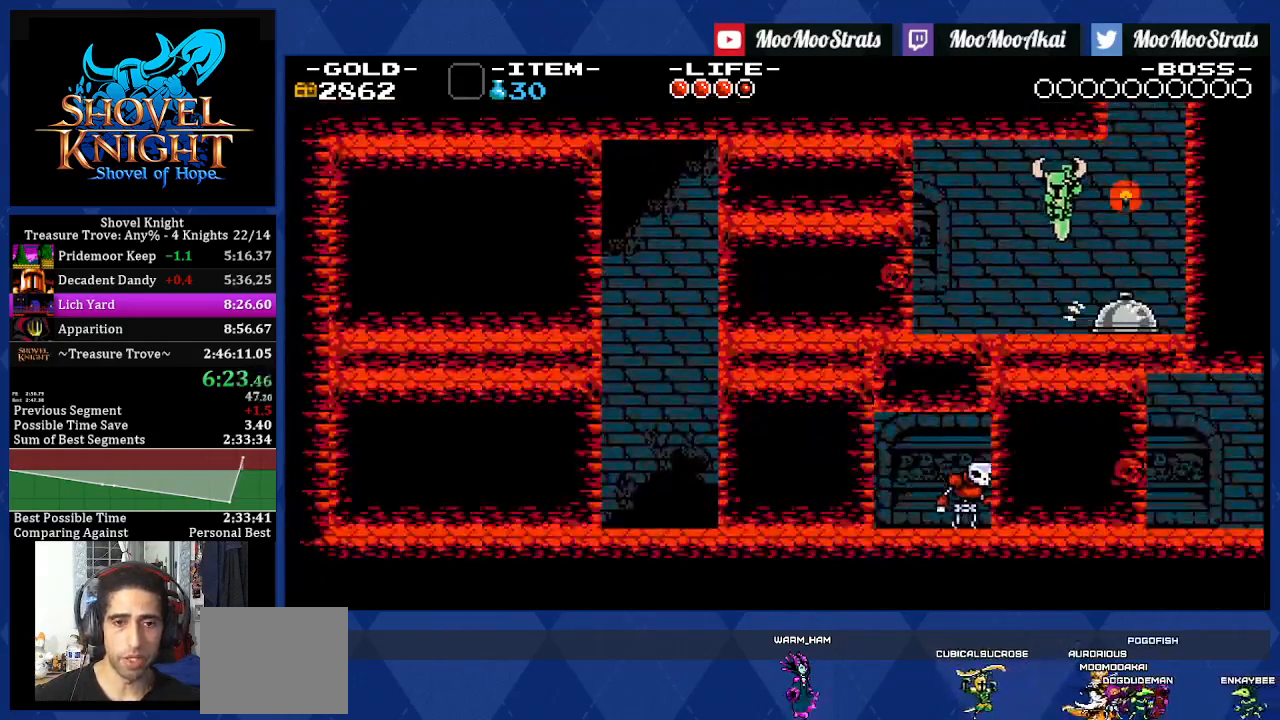
{"buttons": ["DPAD_LEFT"], "left_stick": "center", "right_stick": "center", "events": [[483, "DPAD_DOWN", "up"]]}
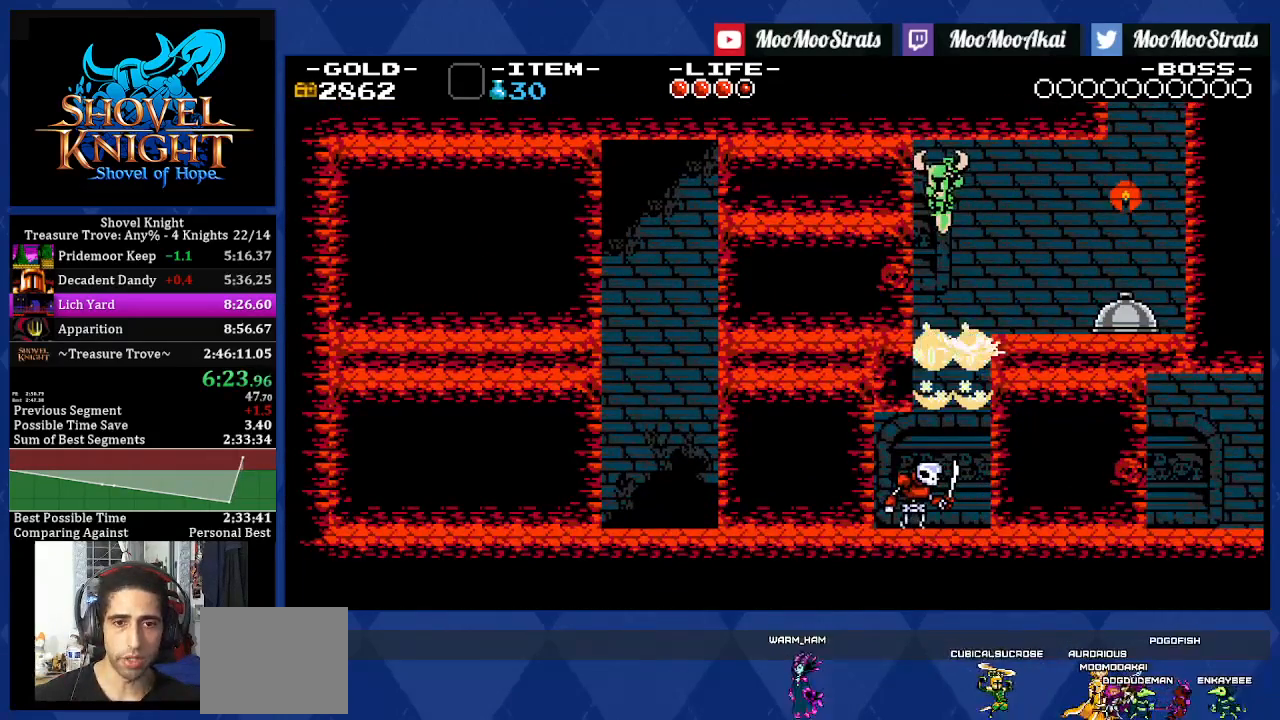
{"buttons": ["DPAD_RIGHT"], "left_stick": "center", "right_stick": "center", "events": [[317, "DPAD_RIGHT", "down"], [333, "DPAD_LEFT", "up"], [333, "SQUARE", "down"], [467, "SQUARE", "up"]]}
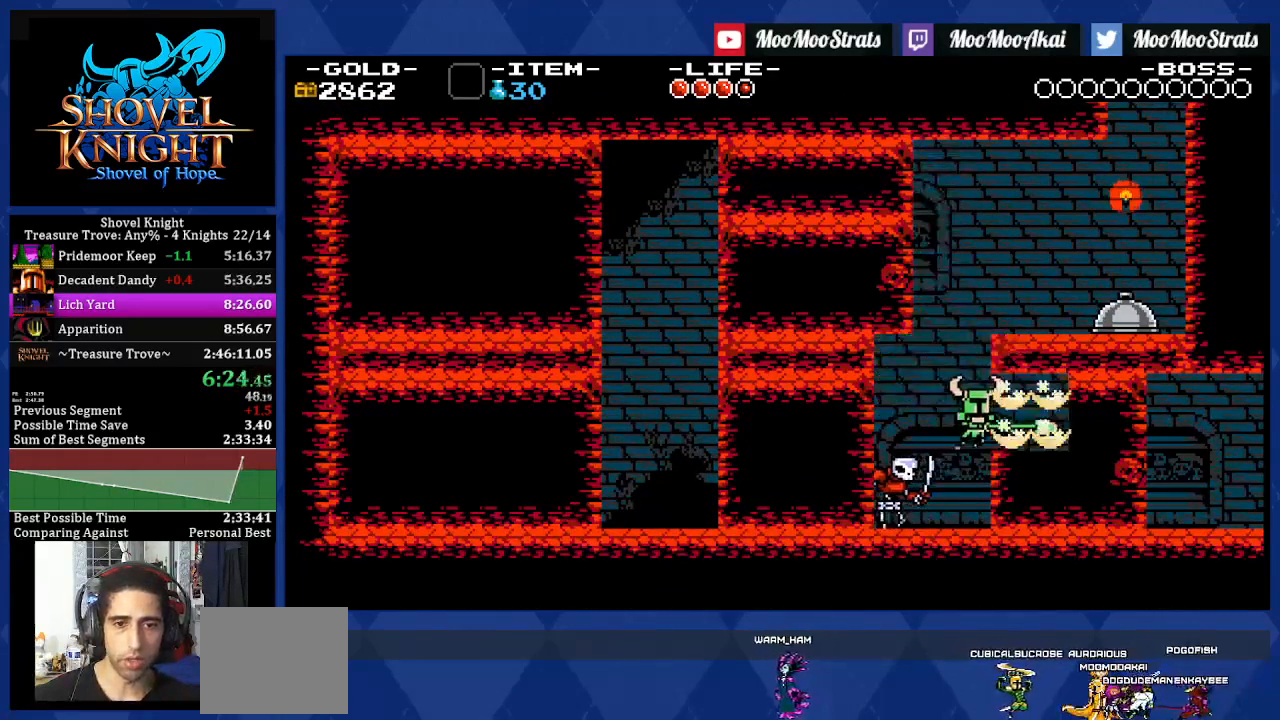
{"buttons": ["DPAD_RIGHT"], "left_stick": "center", "right_stick": "center", "events": [[50, "CROSS", "down"], [150, "CROSS", "up"]]}
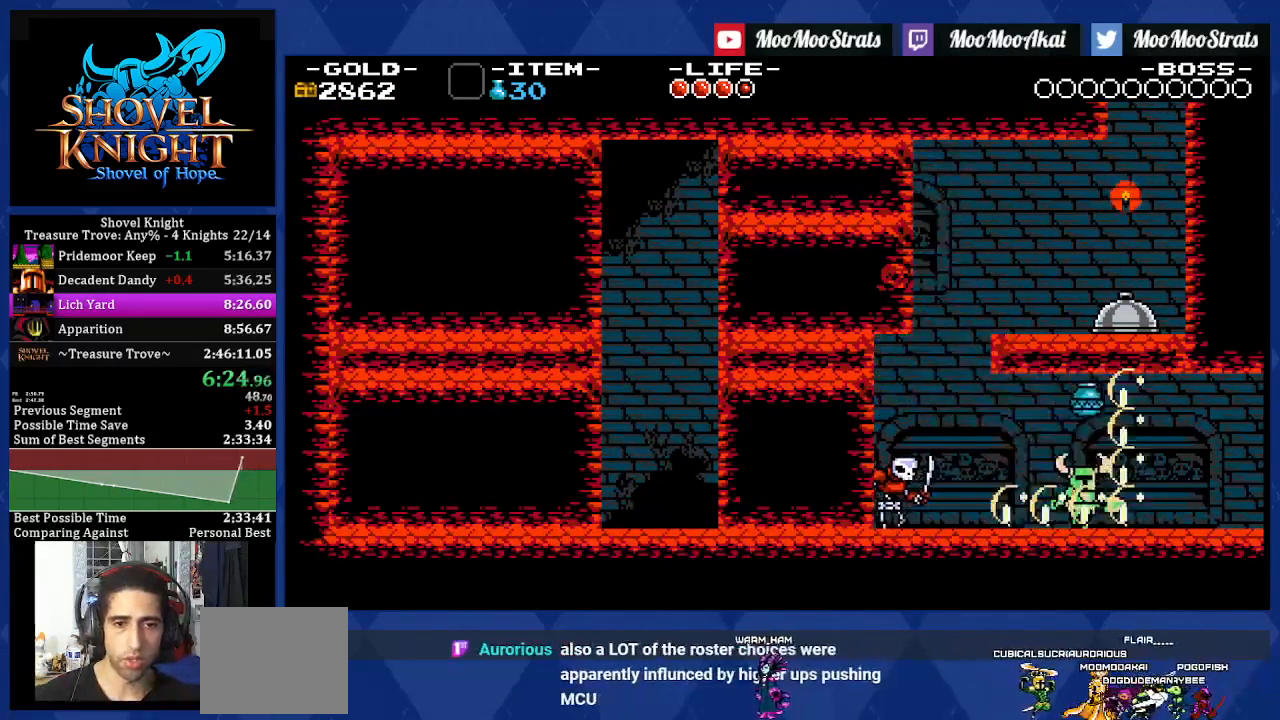
{"buttons": ["DPAD_RIGHT"], "left_stick": "center", "right_stick": "center", "events": []}
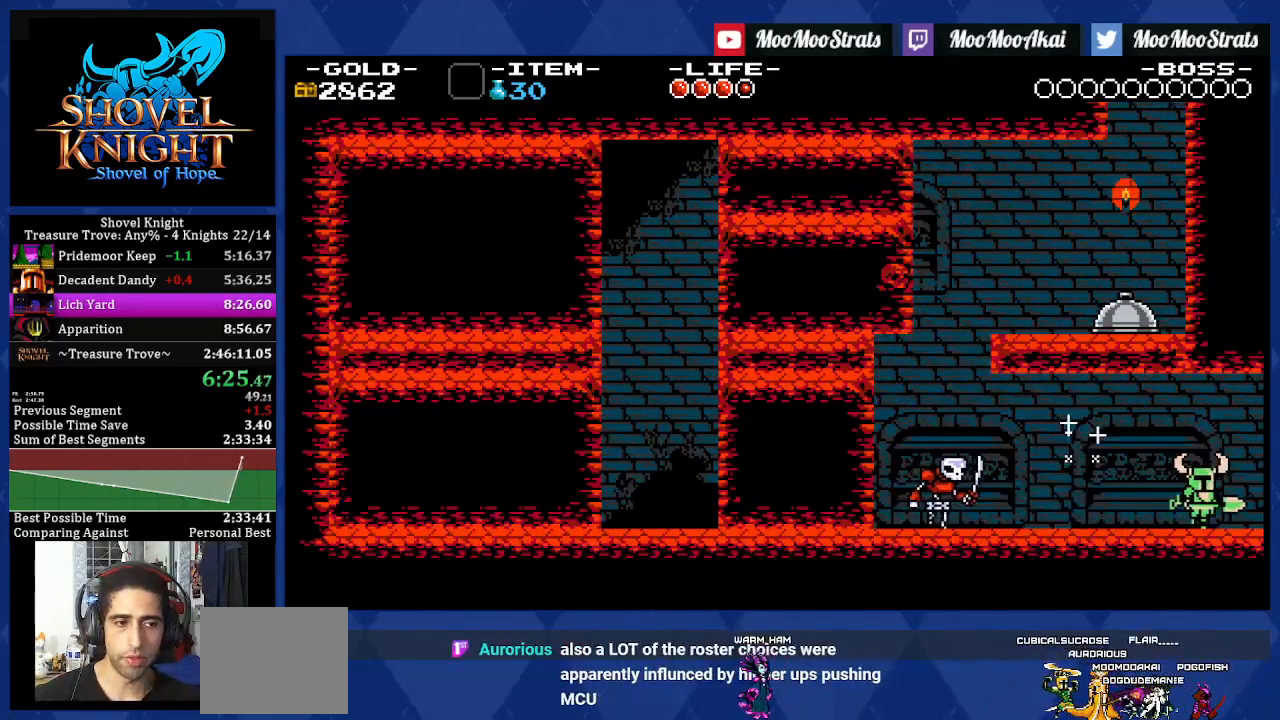
{"buttons": ["DPAD_RIGHT"], "left_stick": "center", "right_stick": "center", "events": []}